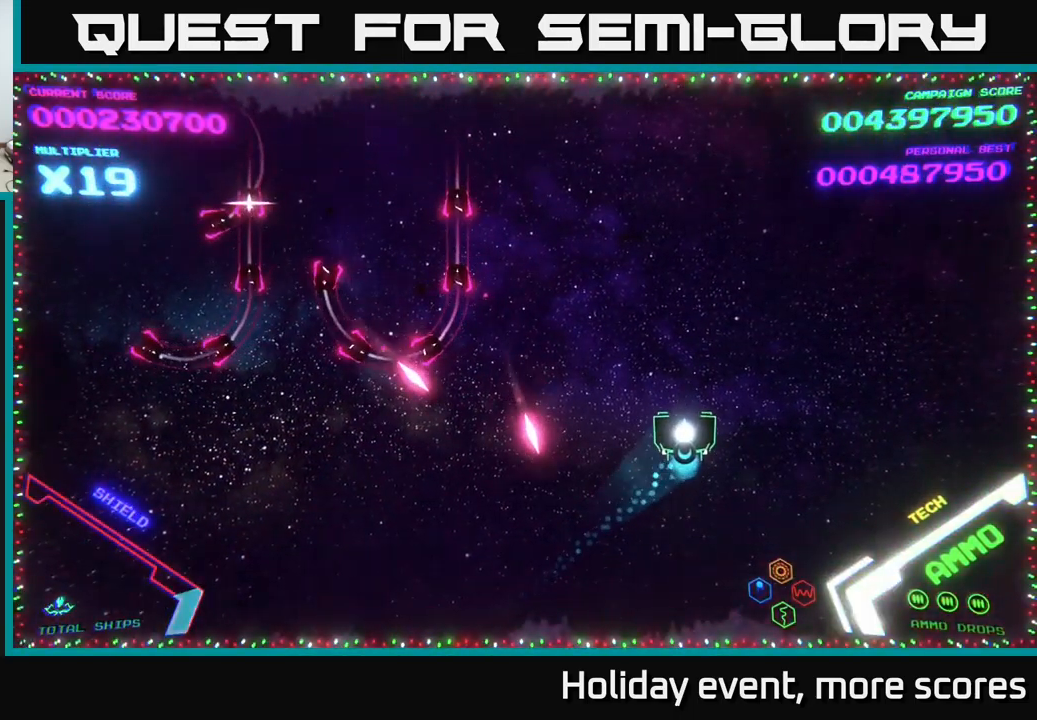
Gameplay with a controller (Xbox layout); each line is a JSON object with the inputs held at the frame after it. "events" lists button and stick changes between this image and that frame as [ms after this image, input, new state], when the widget could be followed in between.
{"buttons": [], "left_stick": "up-left", "right_stick": "center", "events": [[167, "left_stick", "up"], [417, "left_stick", "up-left"]]}
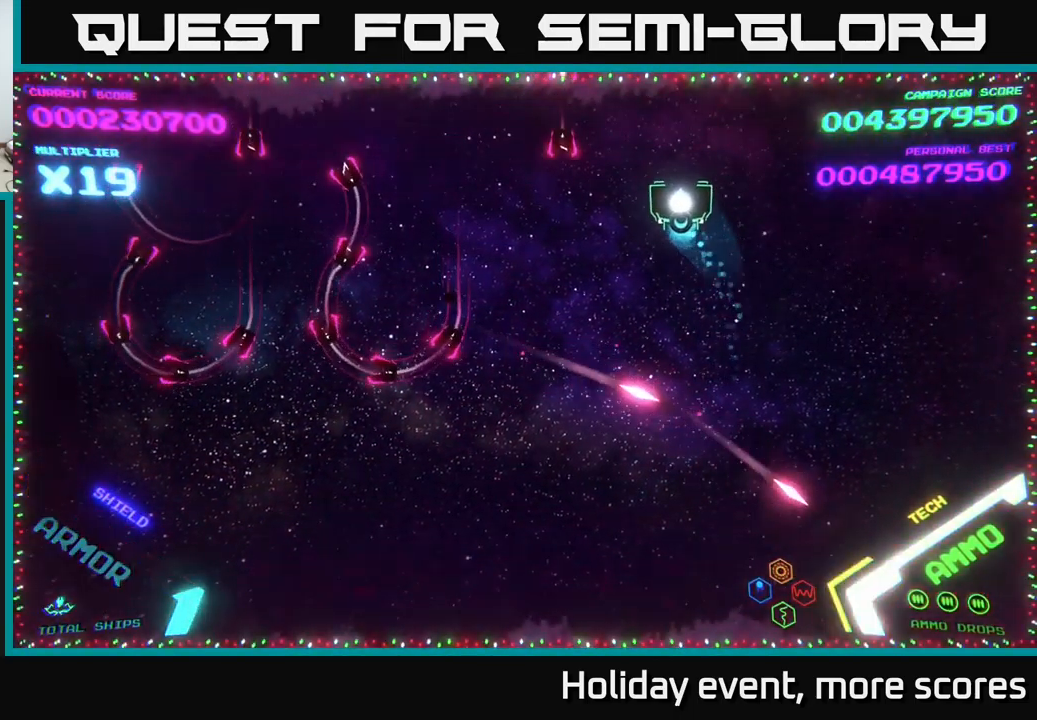
{"buttons": [], "left_stick": "up-left", "right_stick": "center", "events": []}
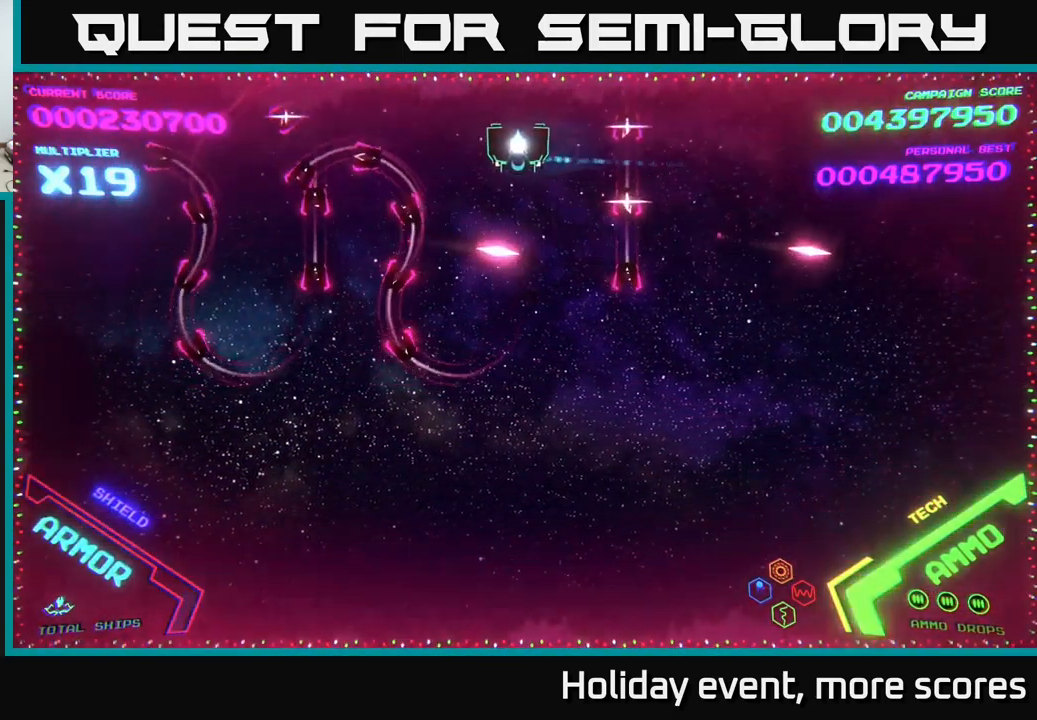
{"buttons": [], "left_stick": "center", "right_stick": "center", "events": [[100, "left_stick", "center"], [400, "left_stick", "left"], [467, "left_stick", "center"]]}
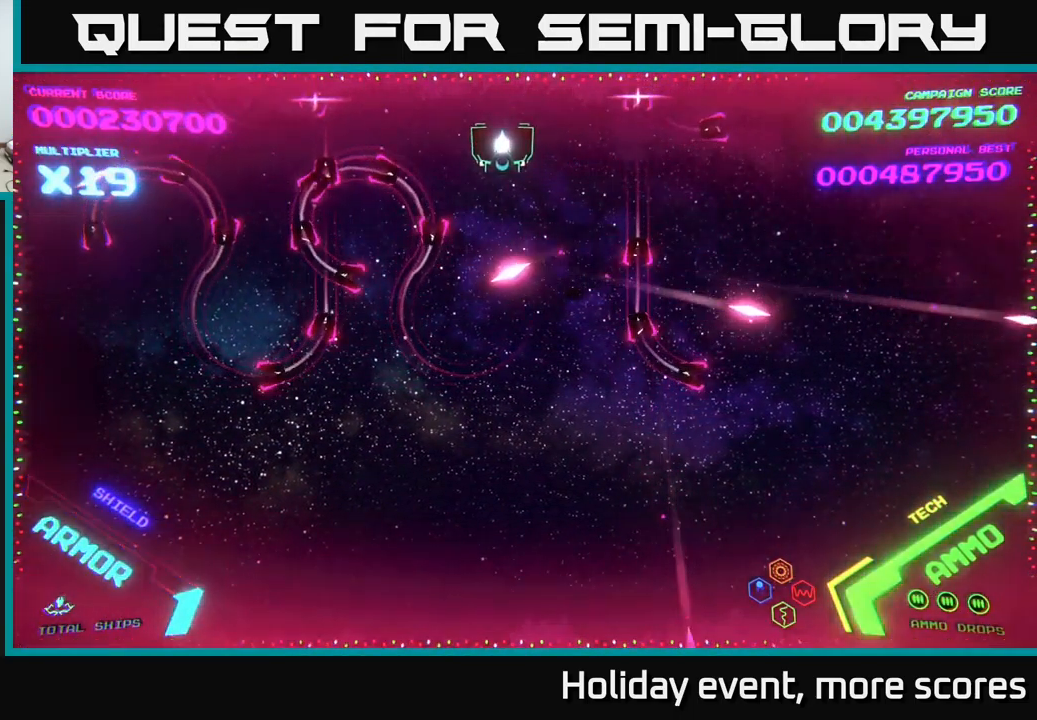
{"buttons": [], "left_stick": "center", "right_stick": "center", "events": [[183, "left_stick", "right"], [250, "left_stick", "up-left"], [433, "left_stick", "center"]]}
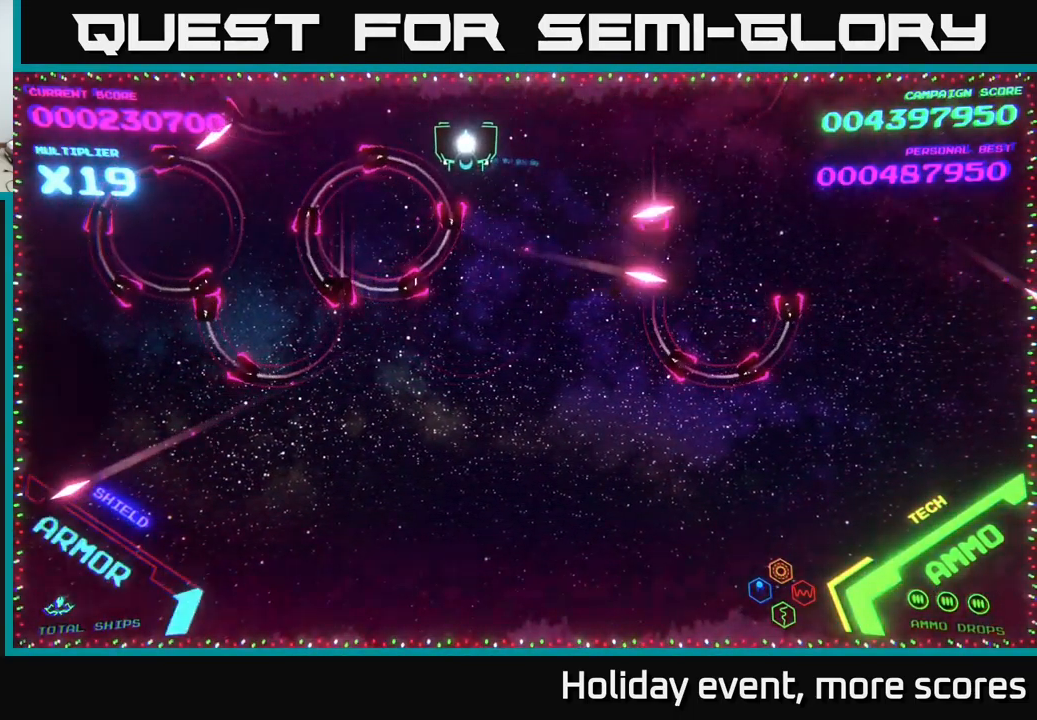
{"buttons": ["B"], "left_stick": "up", "right_stick": "center", "events": [[117, "B", "down"], [150, "left_stick", "down"], [383, "B", "up"], [383, "left_stick", "up"], [450, "B", "down"]]}
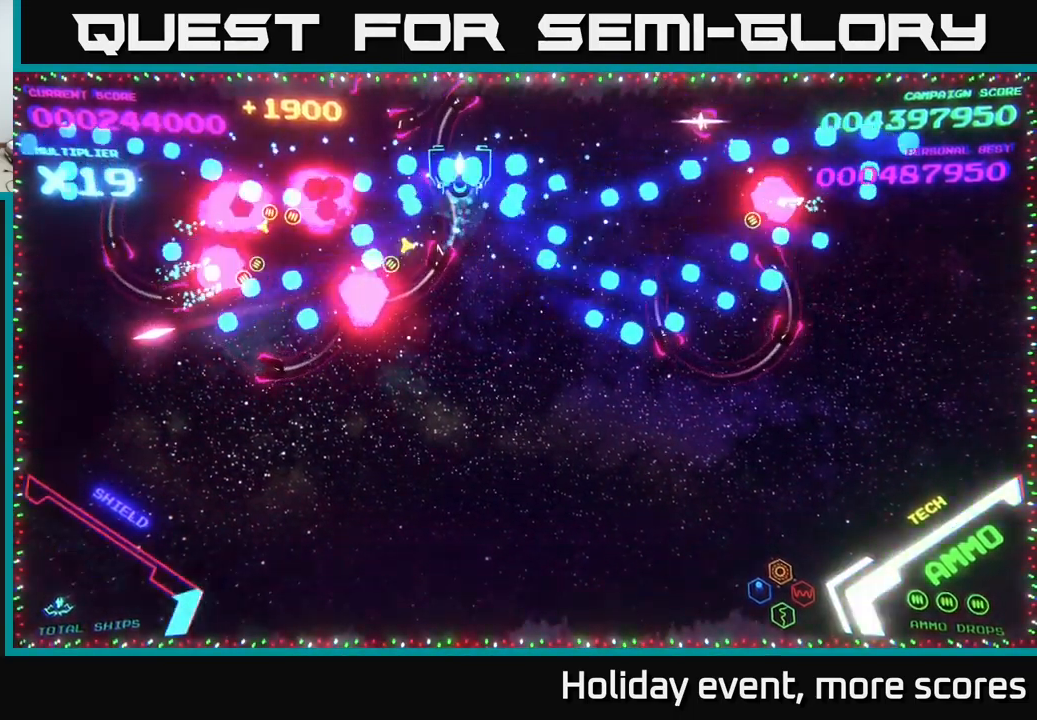
{"buttons": [], "left_stick": "right", "right_stick": "center", "events": [[33, "B", "up"], [50, "left_stick", "down"], [83, "B", "down"], [167, "B", "up"], [233, "B", "down"], [333, "B", "up"], [433, "B", "down"], [450, "B", "up"], [450, "left_stick", "right"]]}
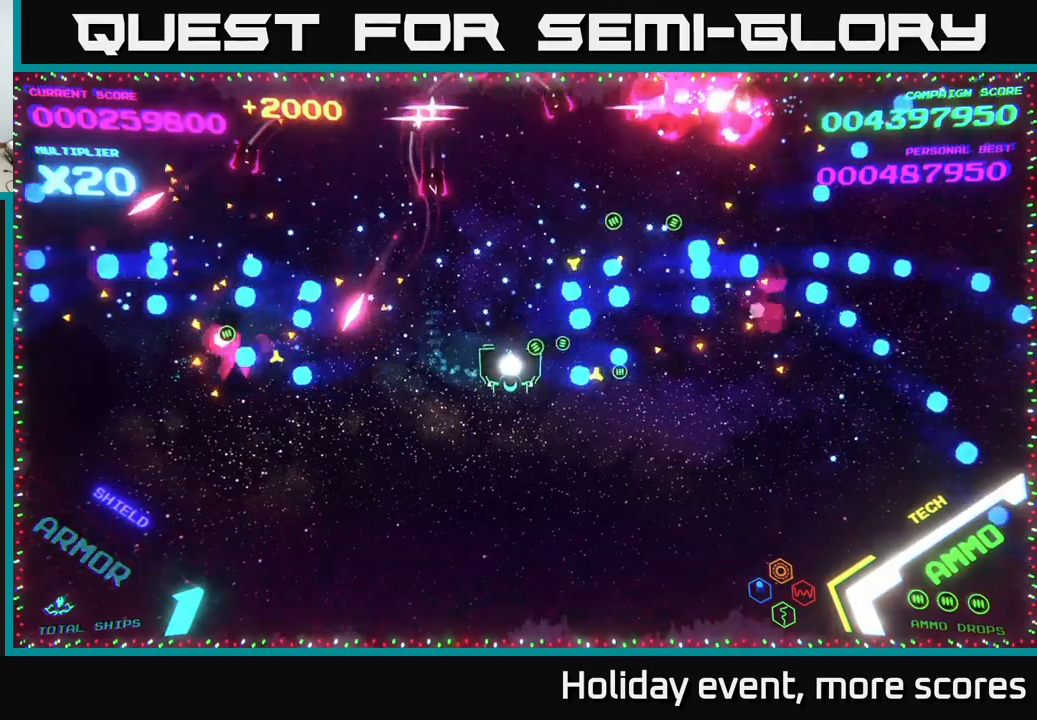
{"buttons": [], "left_stick": "right", "right_stick": "center", "events": [[184, "left_stick", "down-right"], [350, "left_stick", "right"]]}
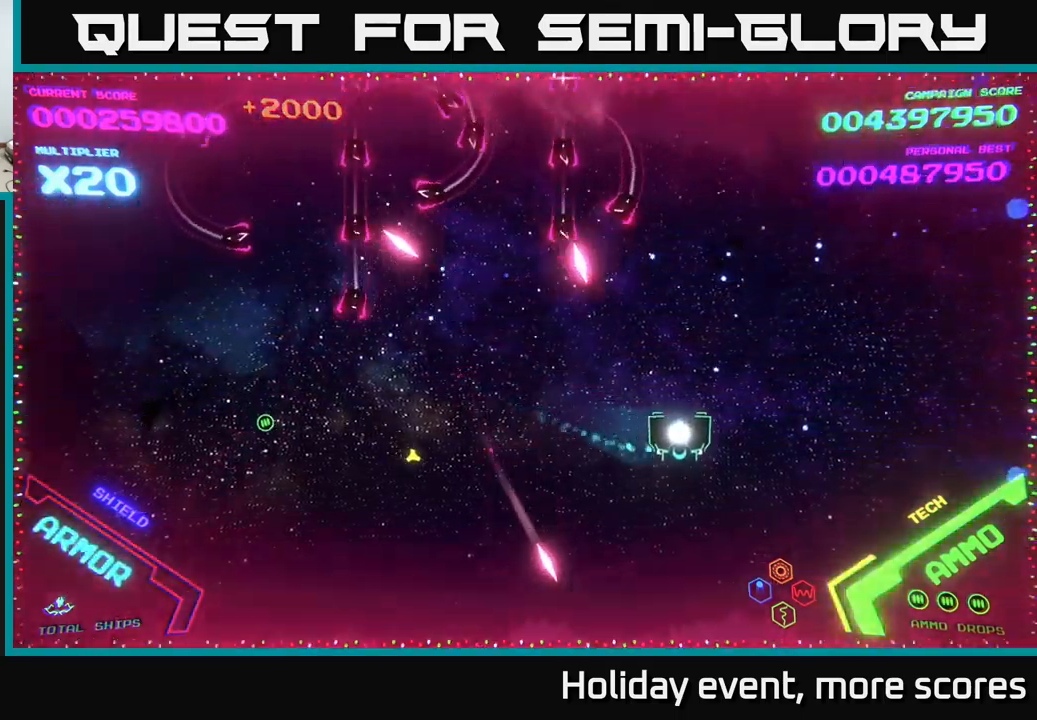
{"buttons": [], "left_stick": "up-right", "right_stick": "center", "events": [[367, "left_stick", "up-right"]]}
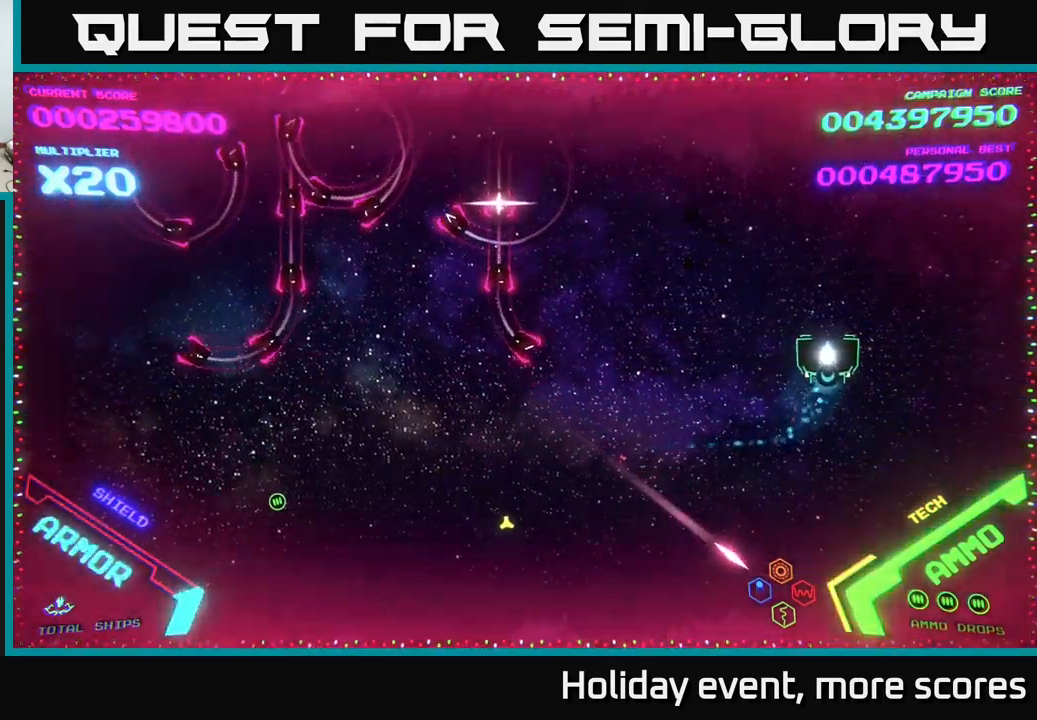
{"buttons": [], "left_stick": "up-left", "right_stick": "center", "events": [[17, "left_stick", "up"], [267, "left_stick", "up-left"]]}
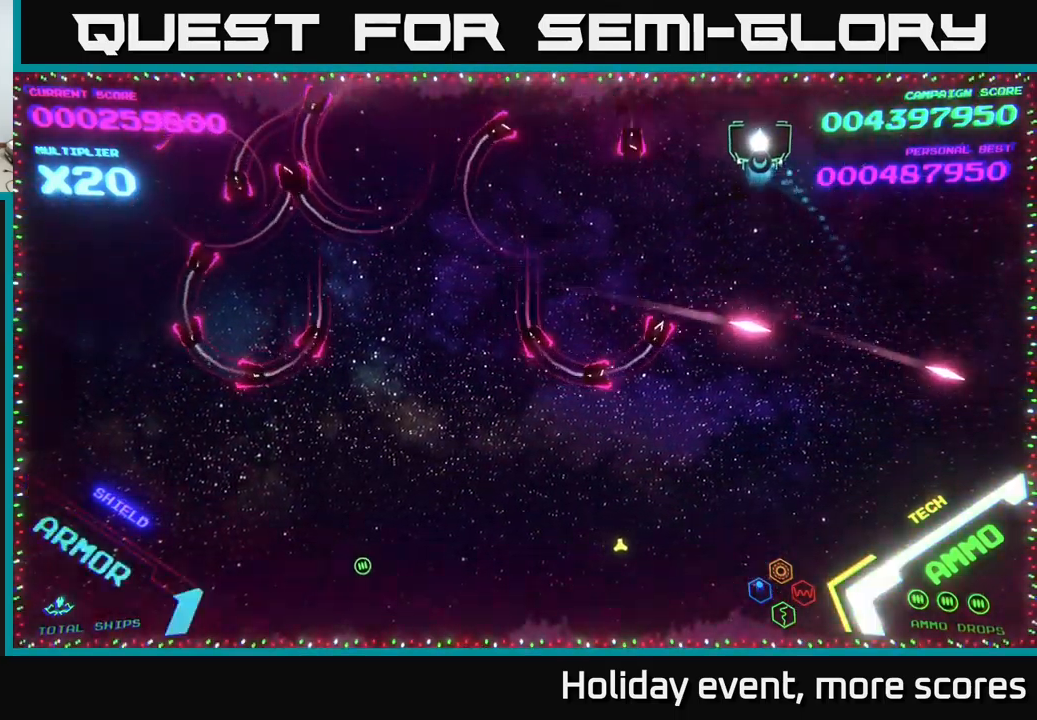
{"buttons": [], "left_stick": "left", "right_stick": "center", "events": [[134, "left_stick", "left"]]}
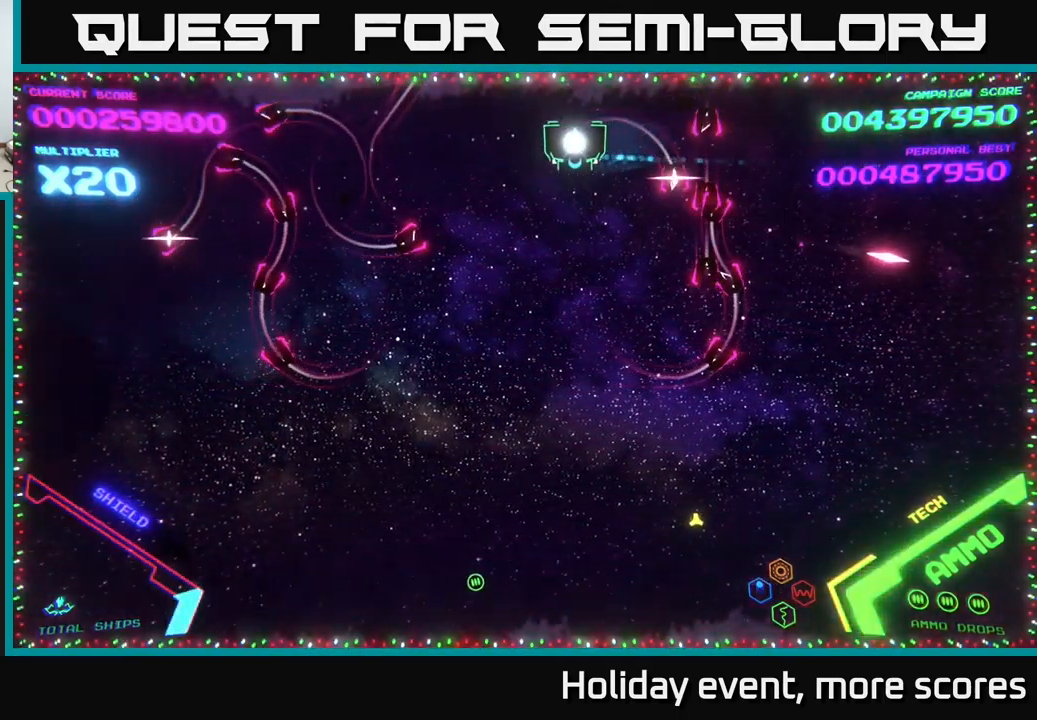
{"buttons": [], "left_stick": "center", "right_stick": "center", "events": [[350, "left_stick", "center"]]}
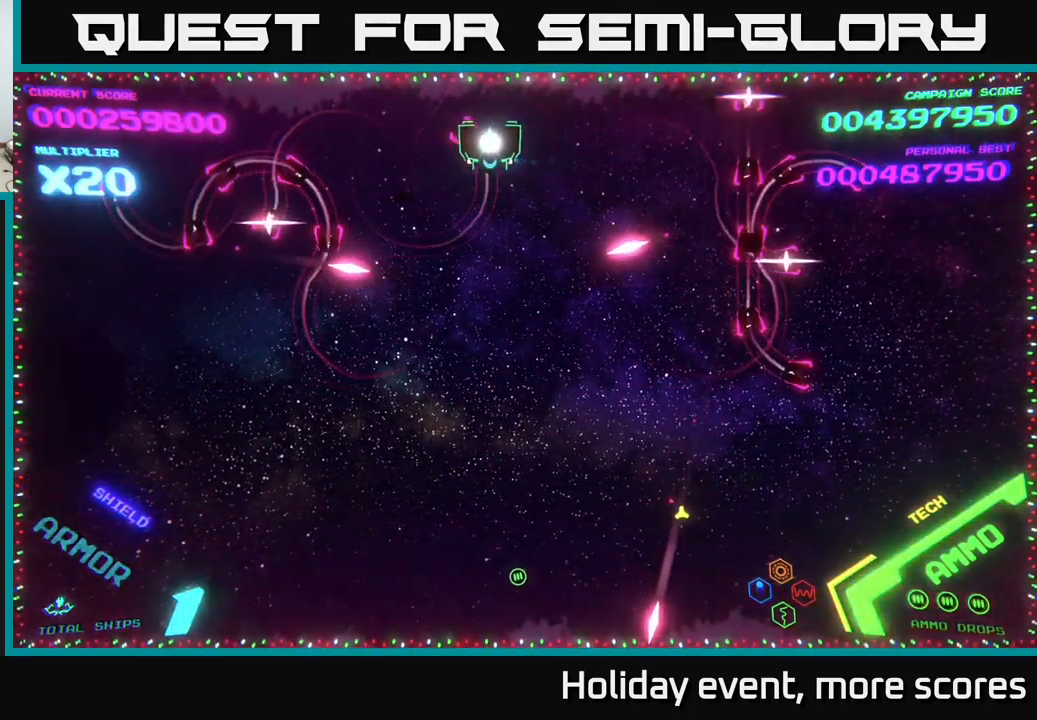
{"buttons": ["B"], "left_stick": "down", "right_stick": "center", "events": [[250, "B", "down"], [267, "left_stick", "down"], [334, "B", "up"], [384, "B", "down"]]}
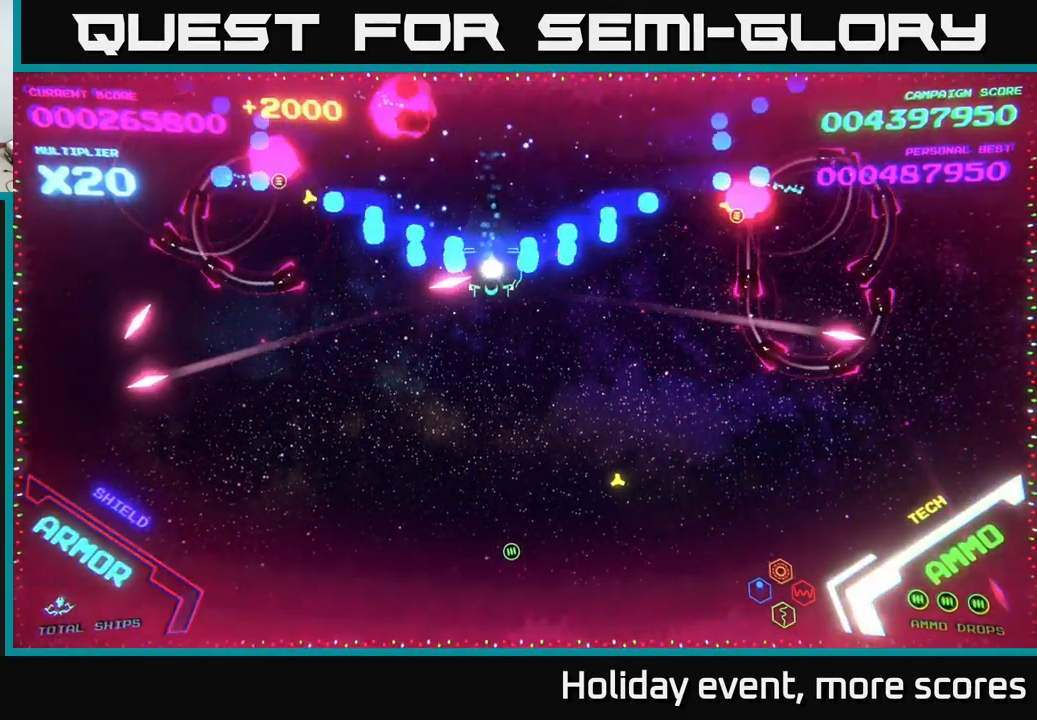
{"buttons": [], "left_stick": "up", "right_stick": "center", "events": [[34, "B", "up"], [84, "B", "down"], [167, "B", "up"], [167, "left_stick", "right"], [217, "B", "down"], [267, "left_stick", "up"], [317, "B", "up"], [367, "B", "down"], [467, "B", "up"]]}
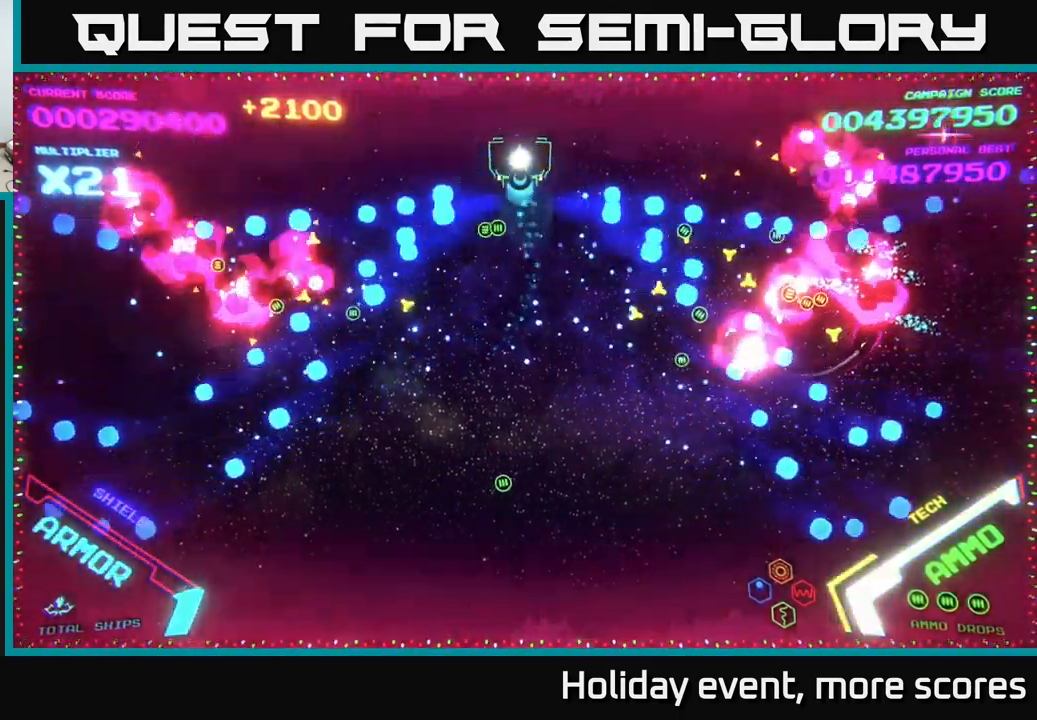
{"buttons": [], "left_stick": "down-right", "right_stick": "center", "events": [[34, "B", "down"], [84, "left_stick", "right"], [117, "B", "up"], [150, "left_stick", "down"], [184, "B", "down"], [284, "B", "up"], [450, "left_stick", "down-right"]]}
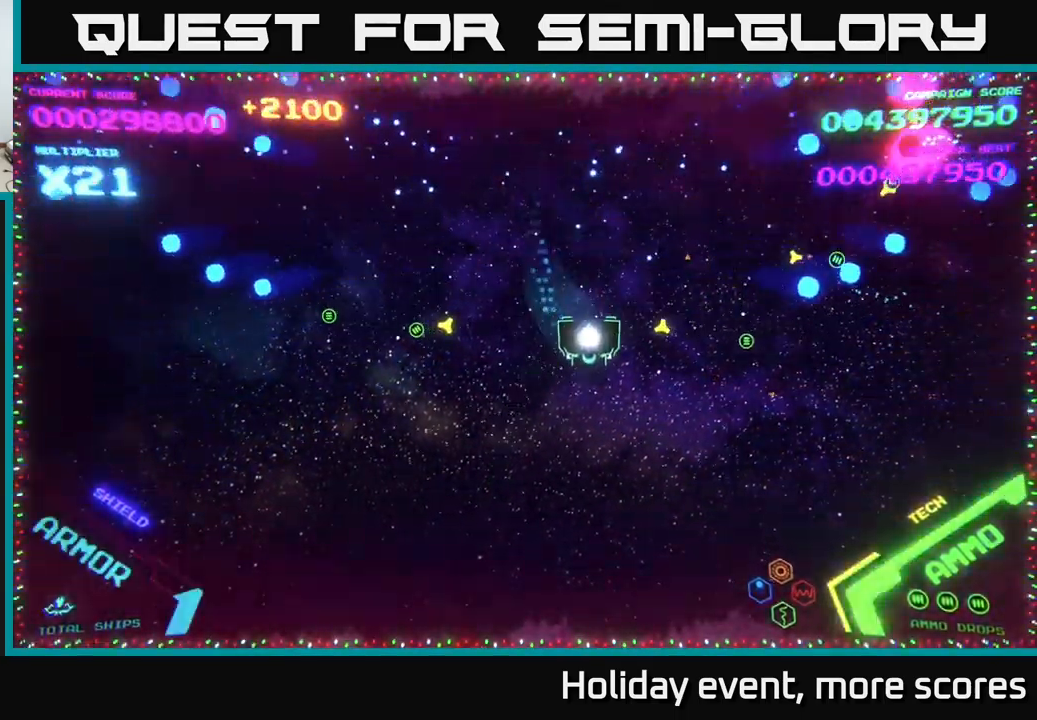
{"buttons": [], "left_stick": "left", "right_stick": "center", "events": [[217, "left_stick", "right"], [384, "left_stick", "up"], [500, "left_stick", "left"]]}
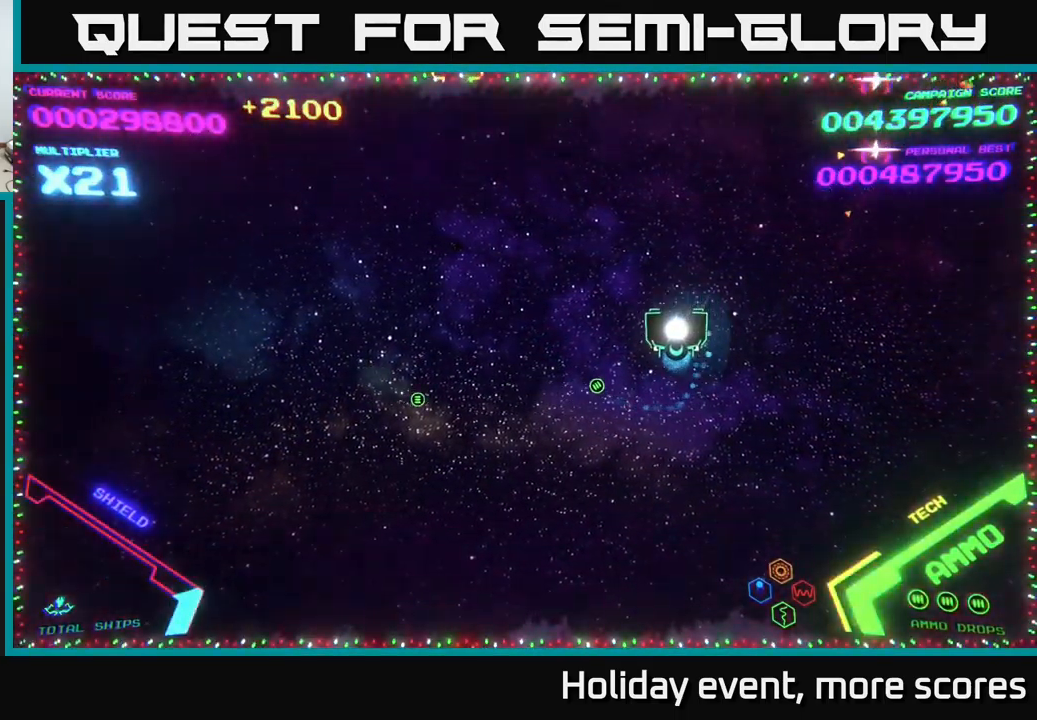
{"buttons": [], "left_stick": "up", "right_stick": "center", "events": [[50, "left_stick", "down"], [167, "left_stick", "down-left"], [317, "left_stick", "up-left"], [417, "B", "down"], [434, "left_stick", "up"], [484, "B", "up"]]}
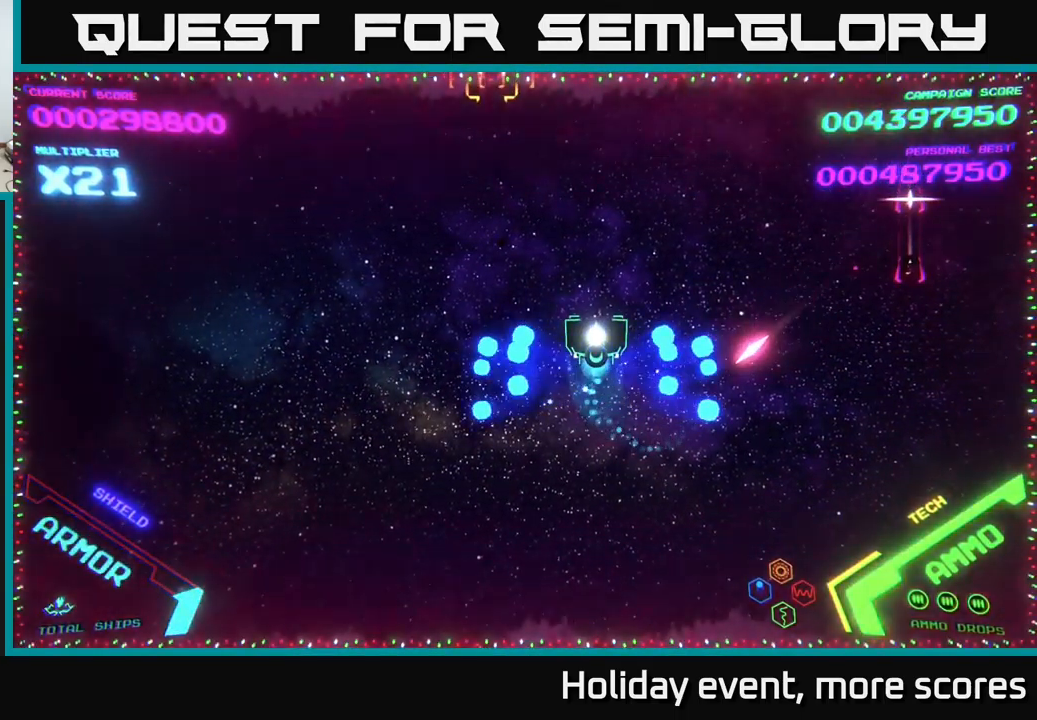
{"buttons": [], "left_stick": "up-left", "right_stick": "center", "events": [[83, "B", "down"], [133, "B", "up"], [183, "B", "down"], [233, "left_stick", "right"], [250, "B", "up"], [350, "left_stick", "down"], [483, "left_stick", "up-left"]]}
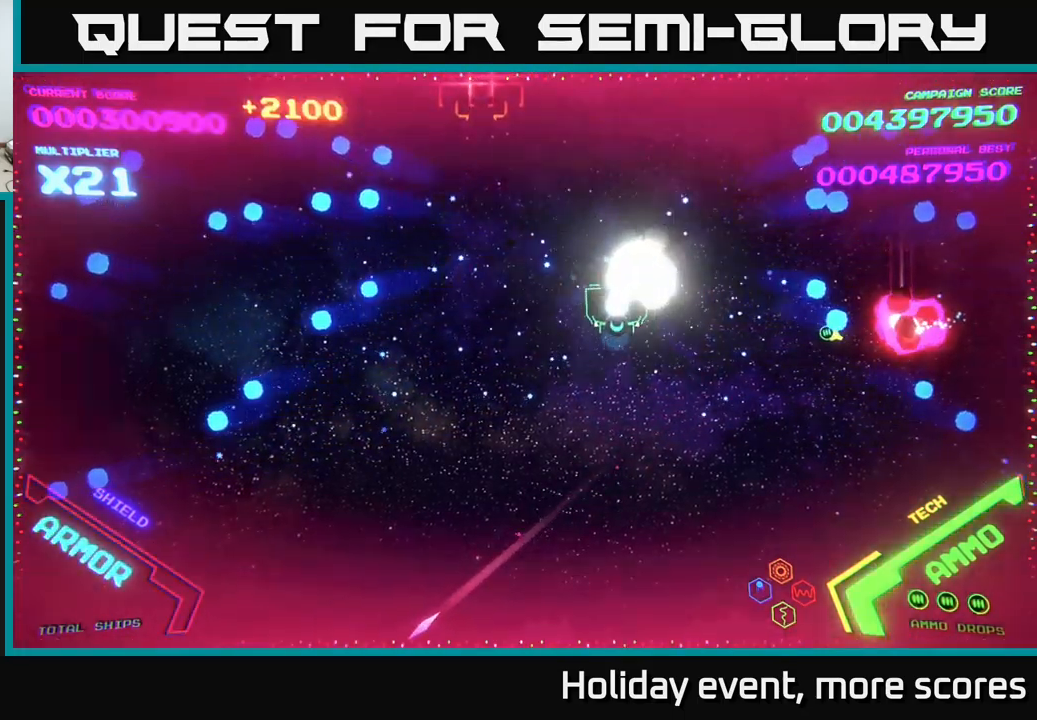
{"buttons": [], "left_stick": "up-left", "right_stick": "center", "events": []}
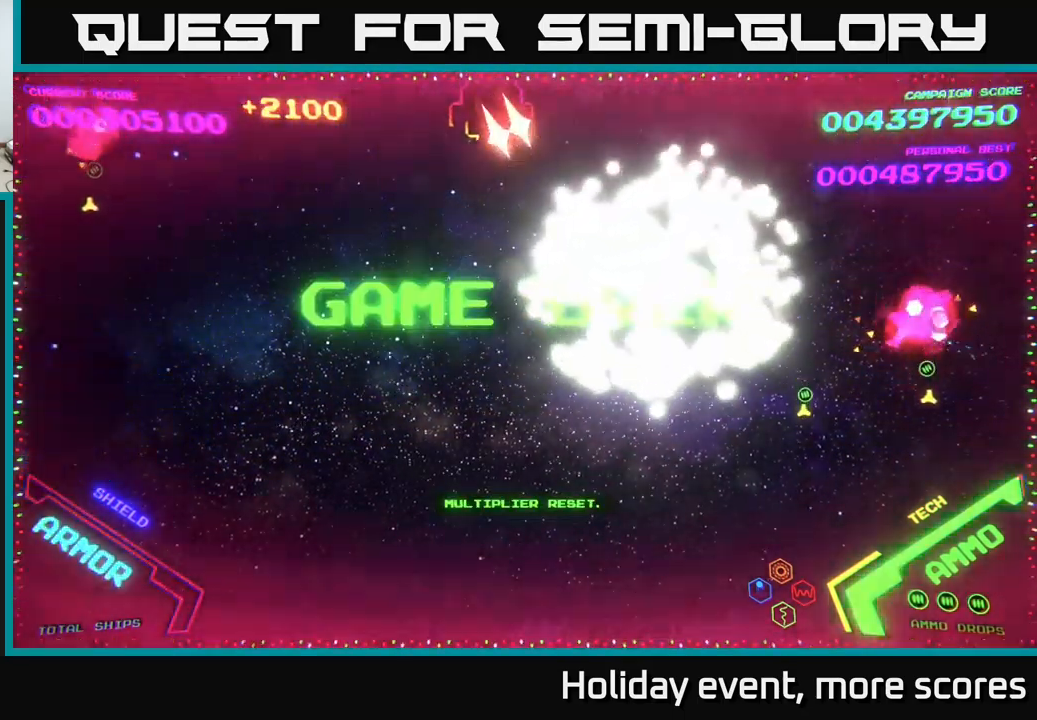
{"buttons": [], "left_stick": "center", "right_stick": "center", "events": [[34, "left_stick", "center"]]}
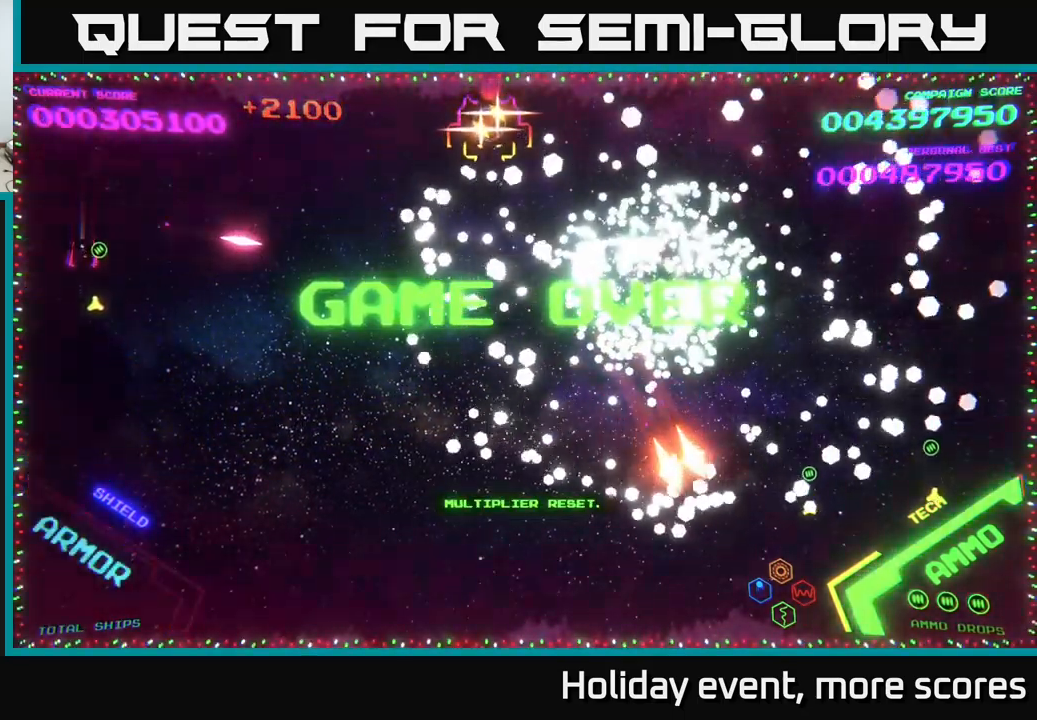
{"buttons": [], "left_stick": "center", "right_stick": "center", "events": []}
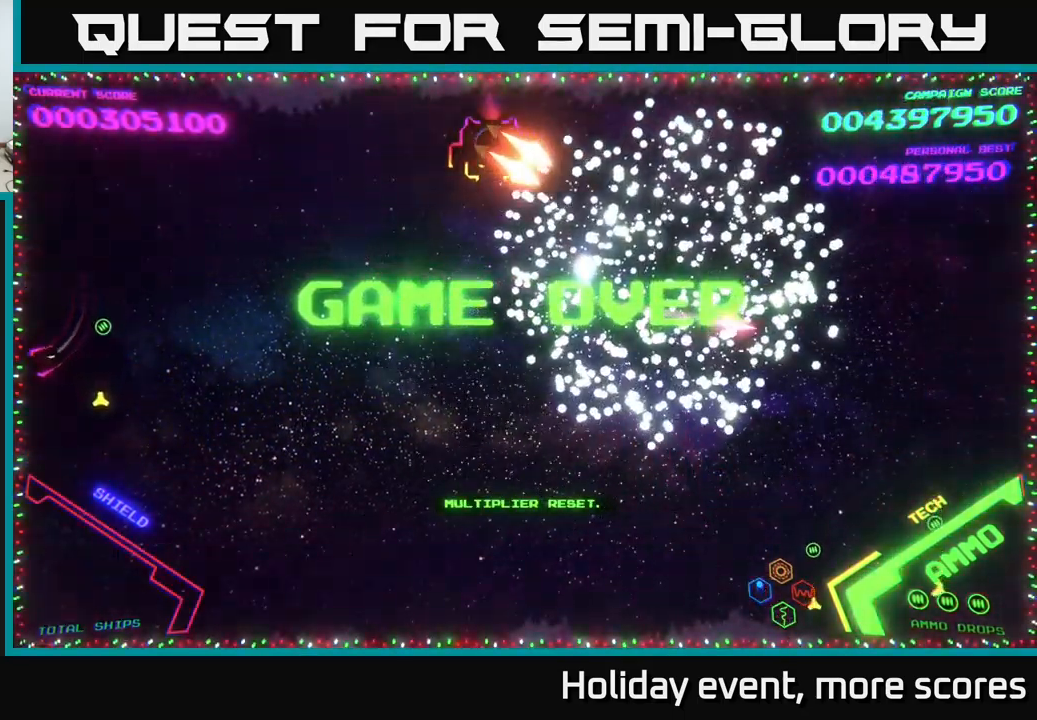
{"buttons": [], "left_stick": "center", "right_stick": "center", "events": []}
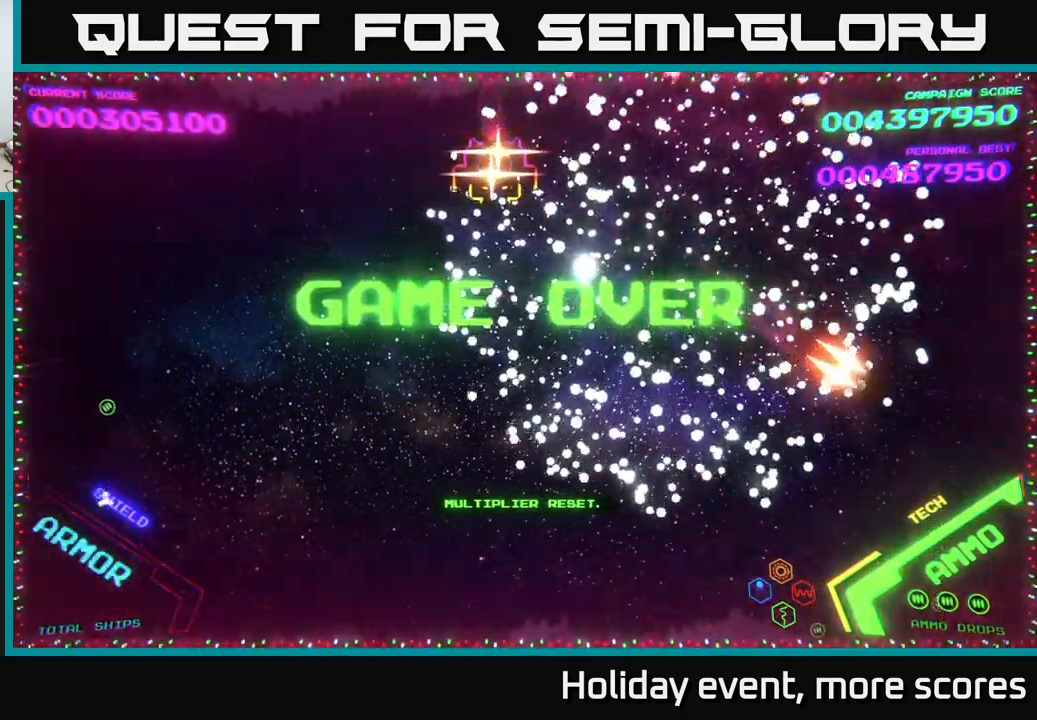
{"buttons": [], "left_stick": "center", "right_stick": "center", "events": []}
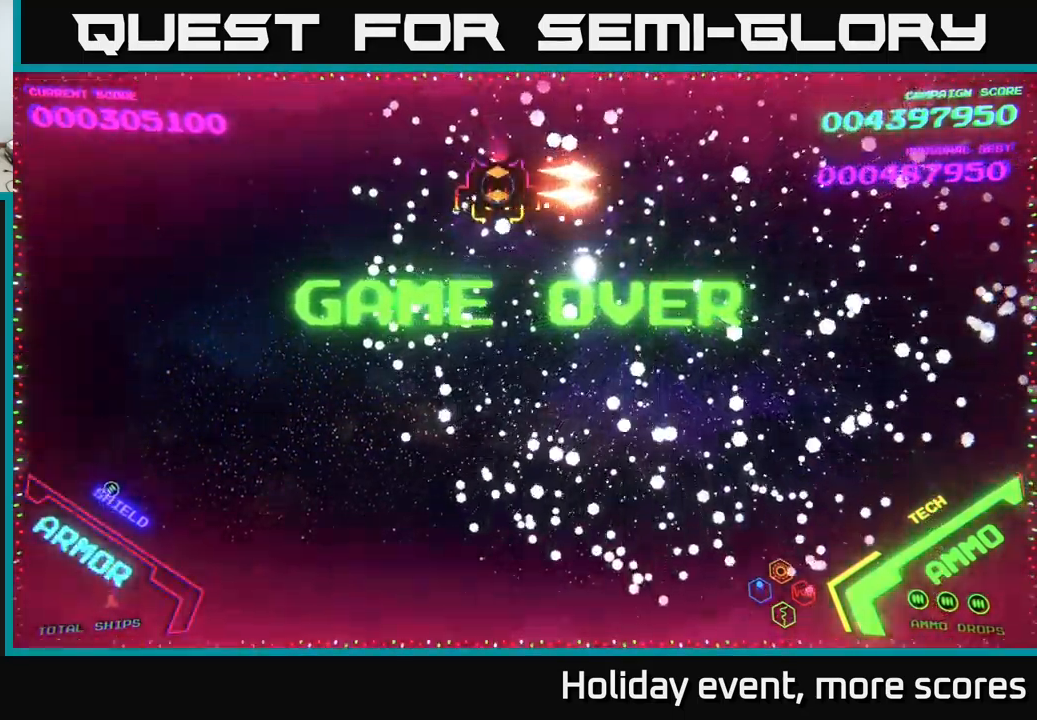
{"buttons": [], "left_stick": "center", "right_stick": "center", "events": []}
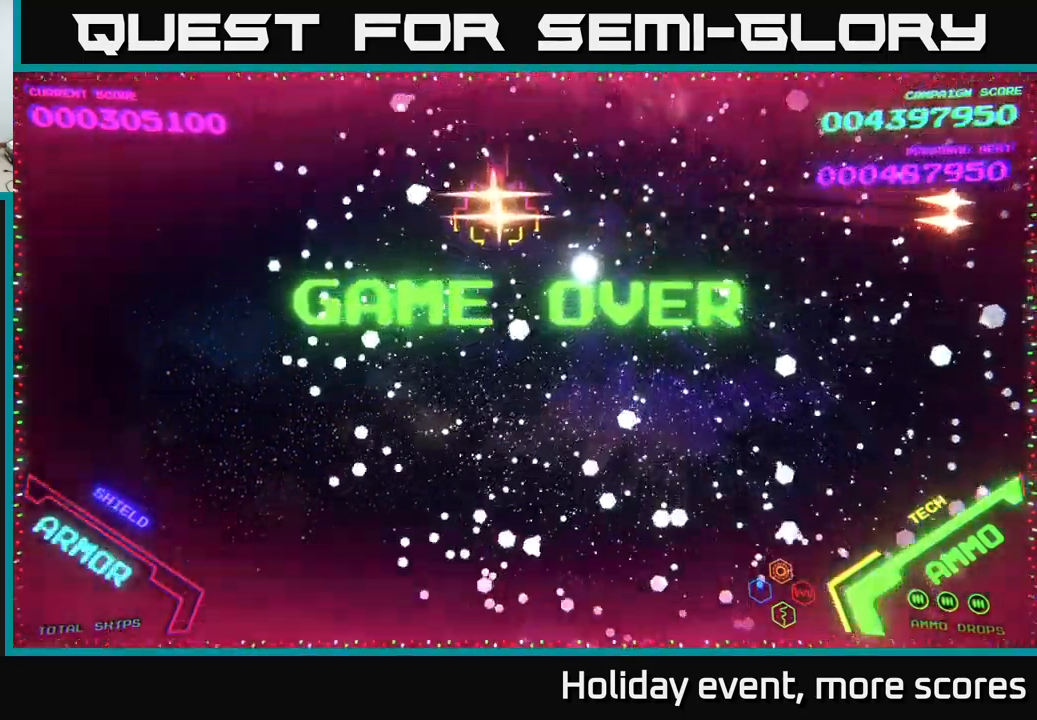
{"buttons": [], "left_stick": "center", "right_stick": "center", "events": []}
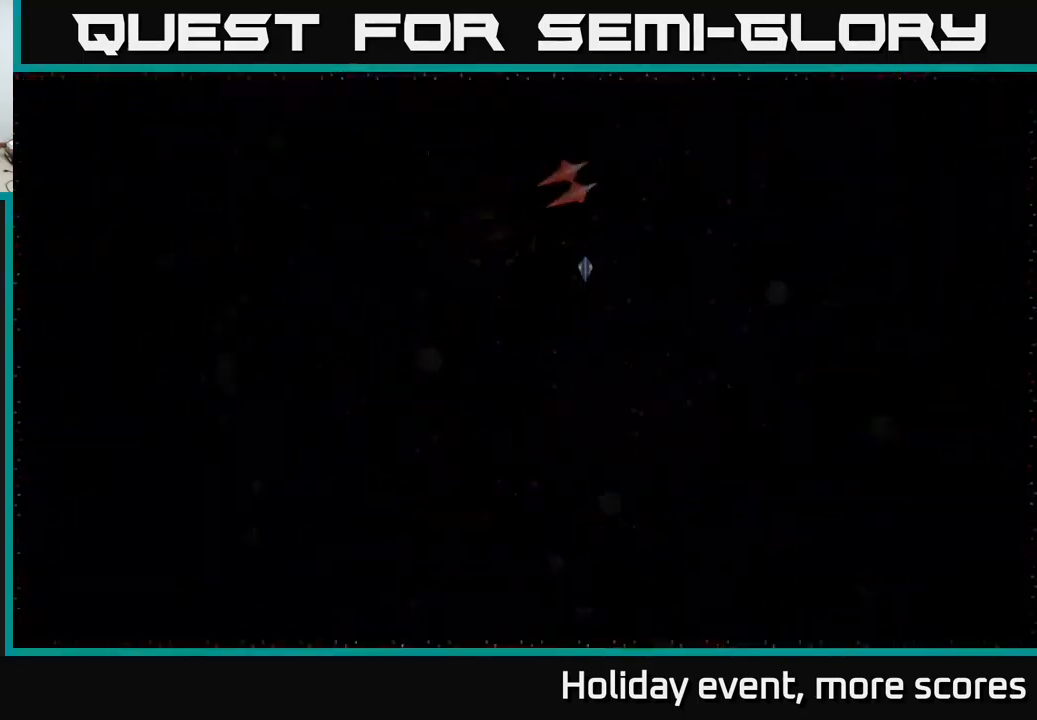
{"buttons": [], "left_stick": "center", "right_stick": "center", "events": []}
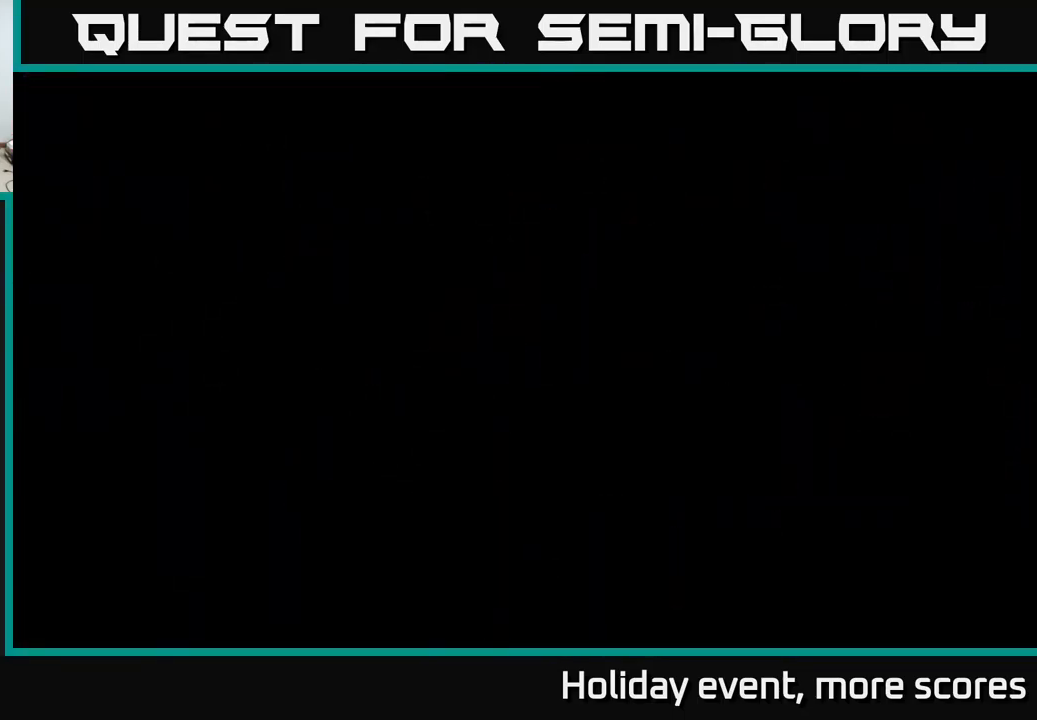
{"buttons": [], "left_stick": "center", "right_stick": "center", "events": []}
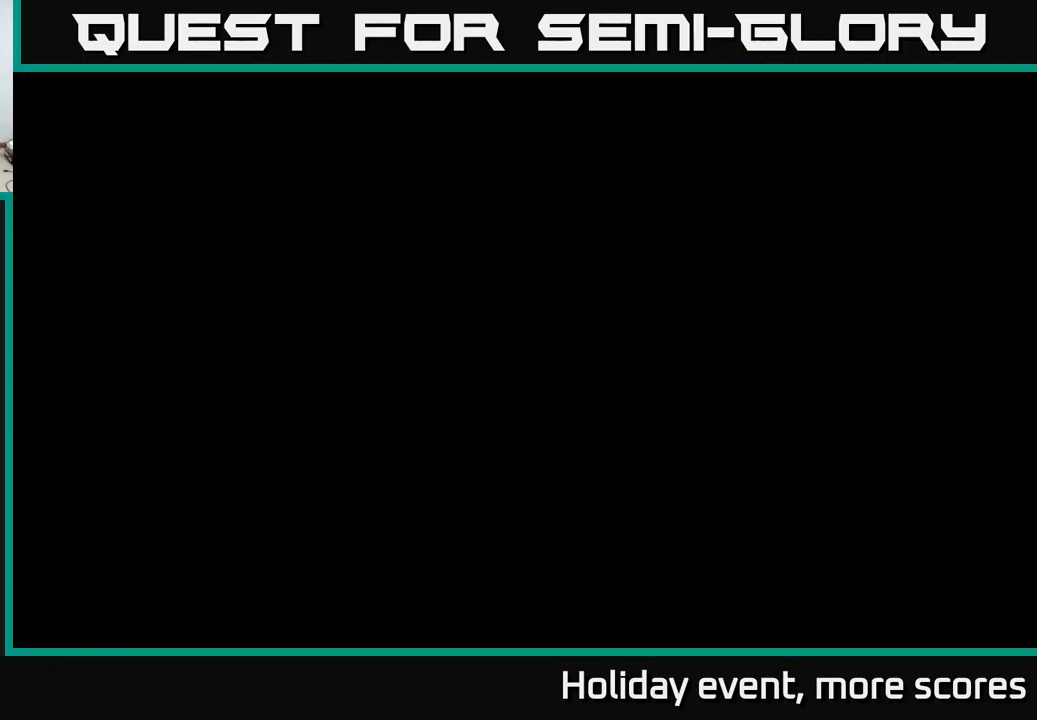
{"buttons": [], "left_stick": "center", "right_stick": "center", "events": []}
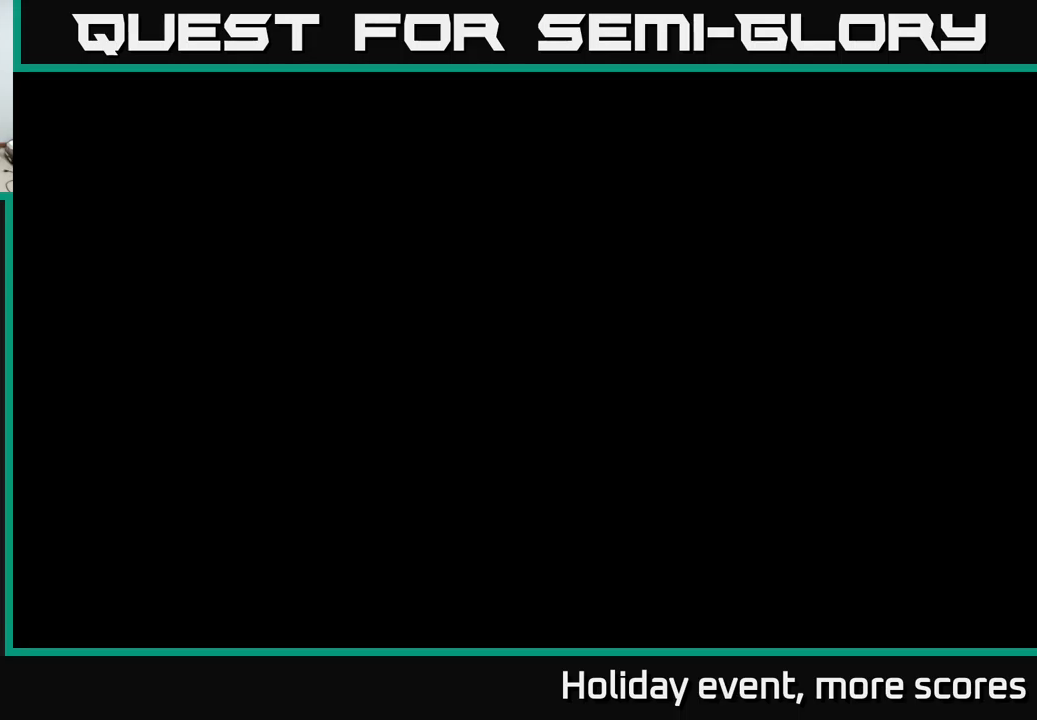
{"buttons": [], "left_stick": "center", "right_stick": "center", "events": []}
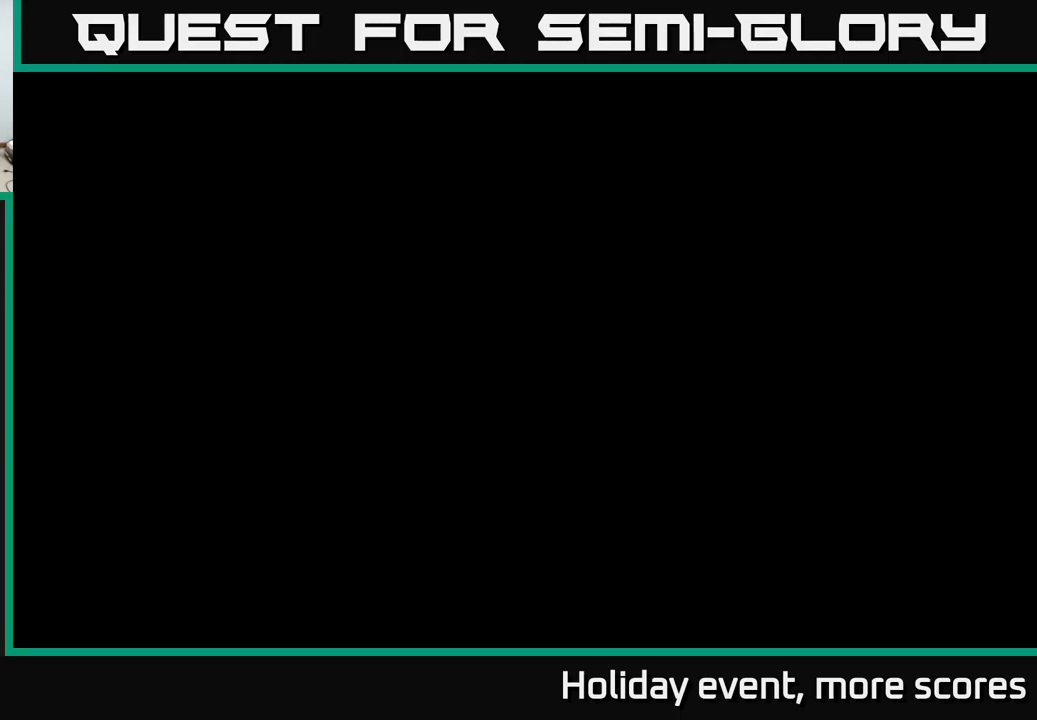
{"buttons": [], "left_stick": "center", "right_stick": "center", "events": []}
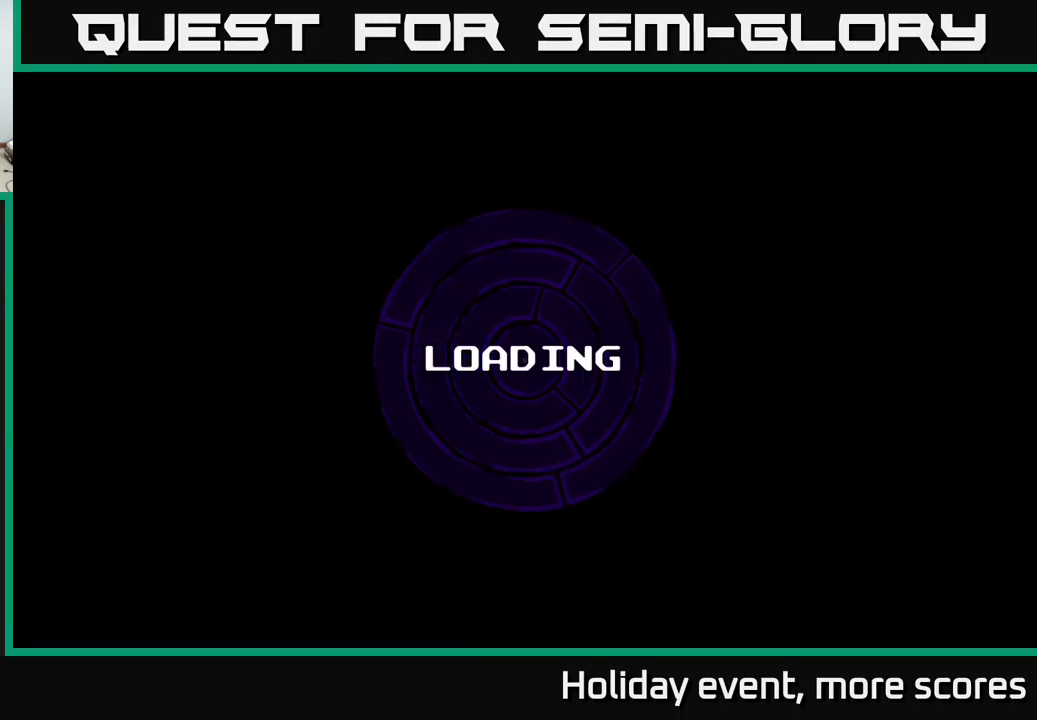
{"buttons": [], "left_stick": "center", "right_stick": "center", "events": [[150, "START", "down"], [317, "START", "up"]]}